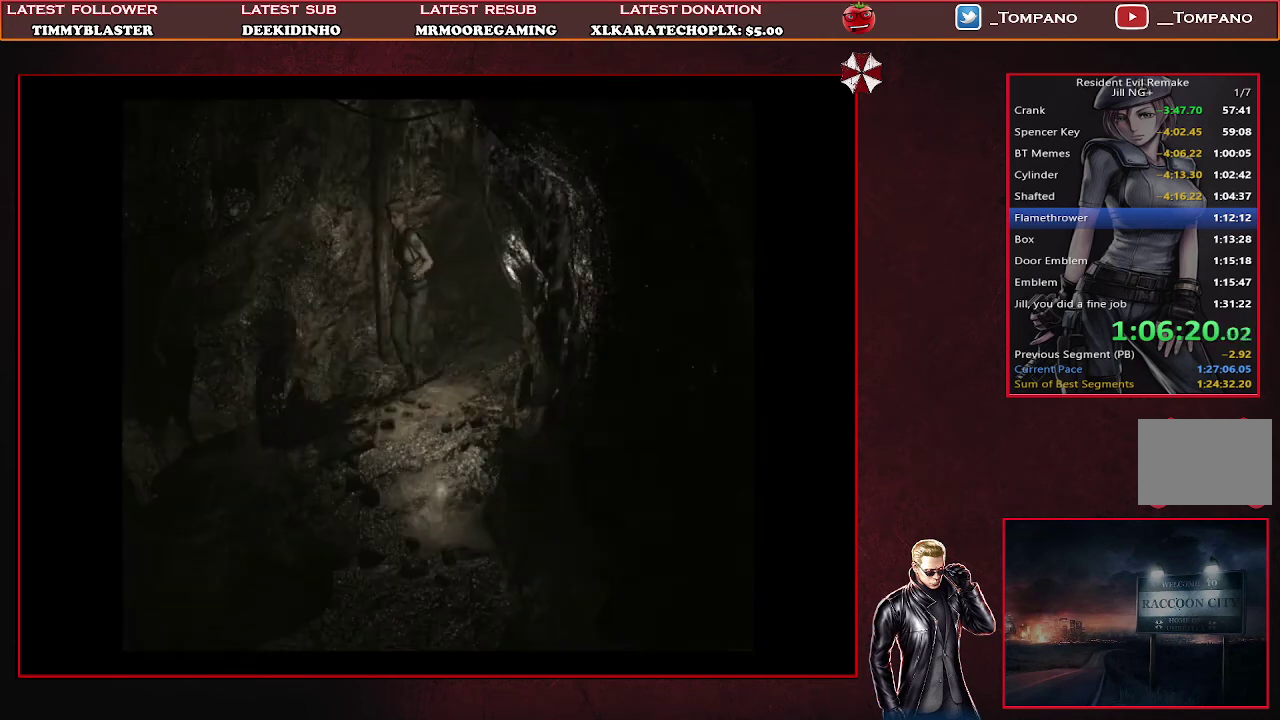
Gameplay with a controller (PlayStation layout); each line is a JSON object with the inputs held at the frame after it. "events" lists button and stick changes between this image and that frame as [ms after this image, input, new state], when the widget could be followed in between. Not read: DPAD_RIGHT R3 right_stick.
{"buttons": ["SQUARE", "DPAD_UP"], "left_stick": "center", "events": [[33, "DPAD_LEFT", "down"], [300, "DPAD_LEFT", "up"]]}
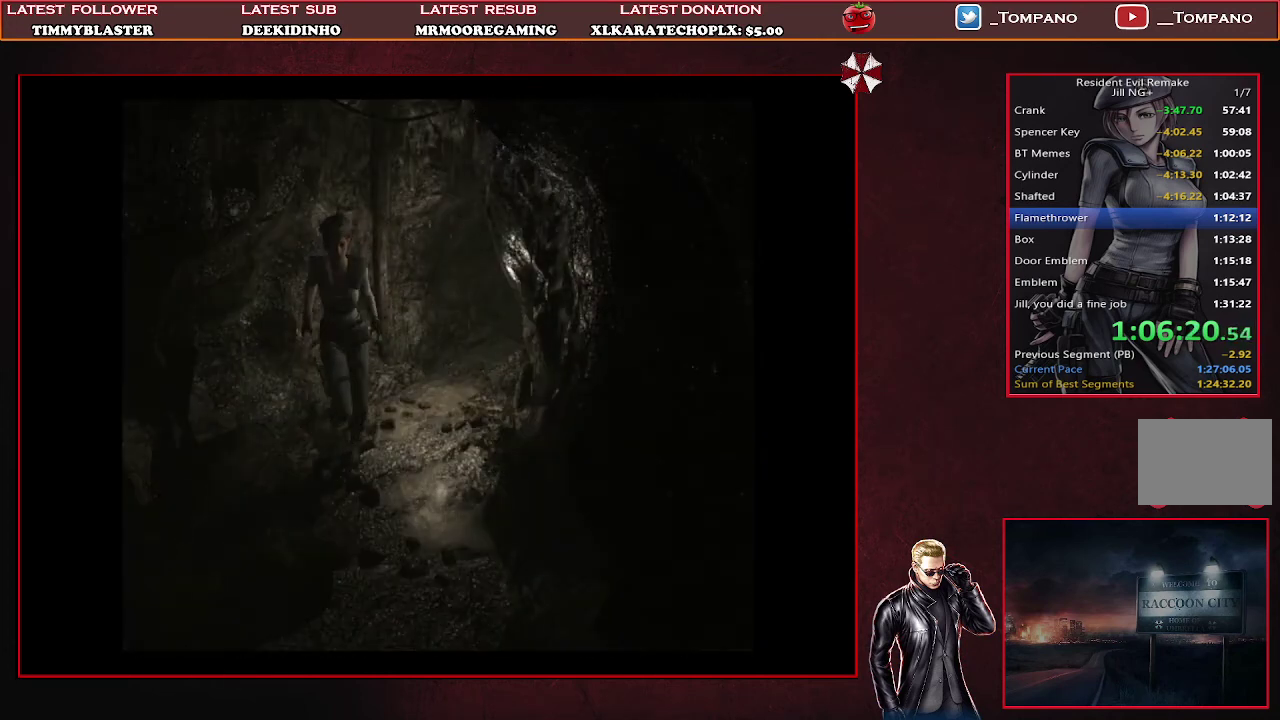
{"buttons": ["SQUARE", "DPAD_UP"], "left_stick": "center", "events": []}
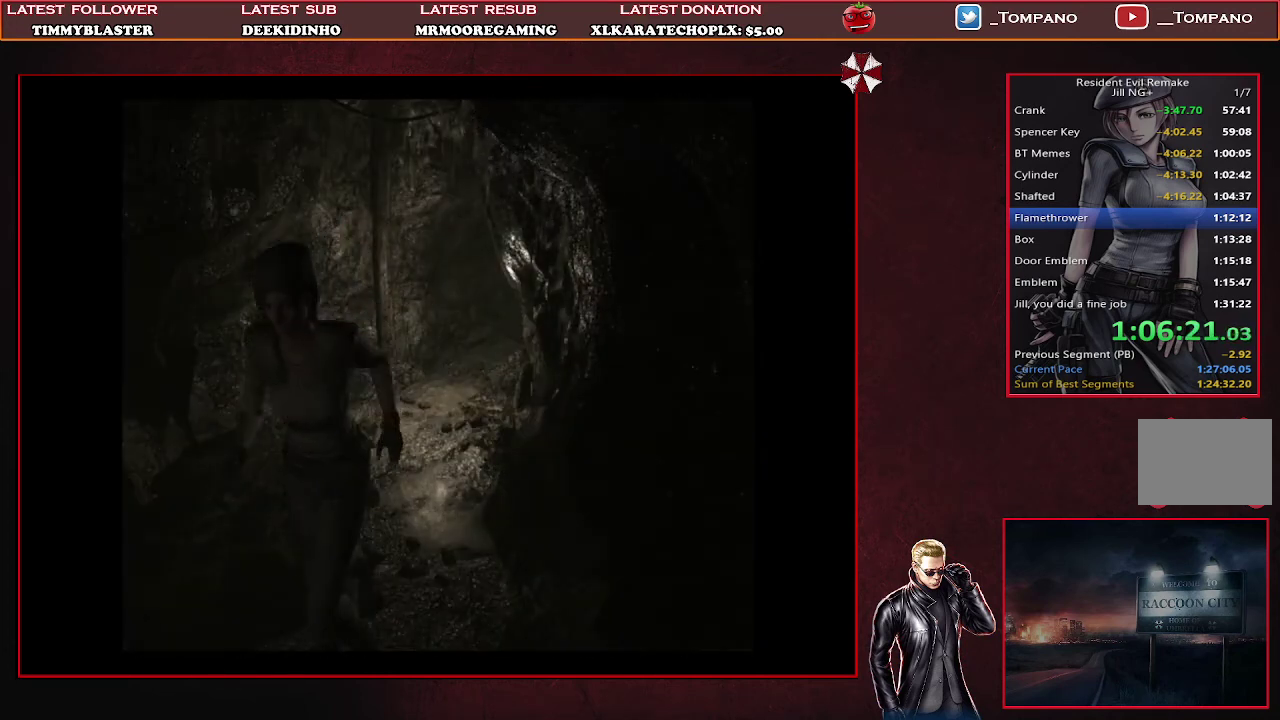
{"buttons": ["SQUARE", "DPAD_UP"], "left_stick": "center", "events": []}
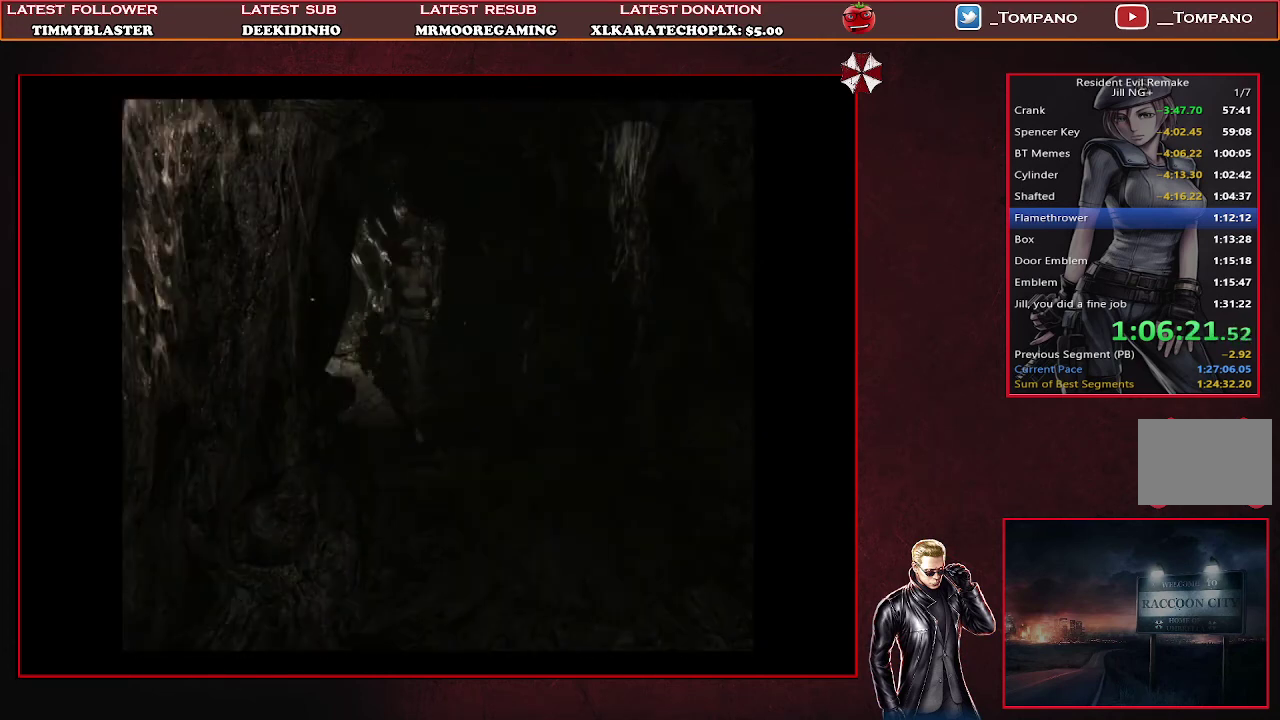
{"buttons": ["CROSS", "SQUARE", "DPAD_UP"], "left_stick": "center", "events": [[200, "CROSS", "down"]]}
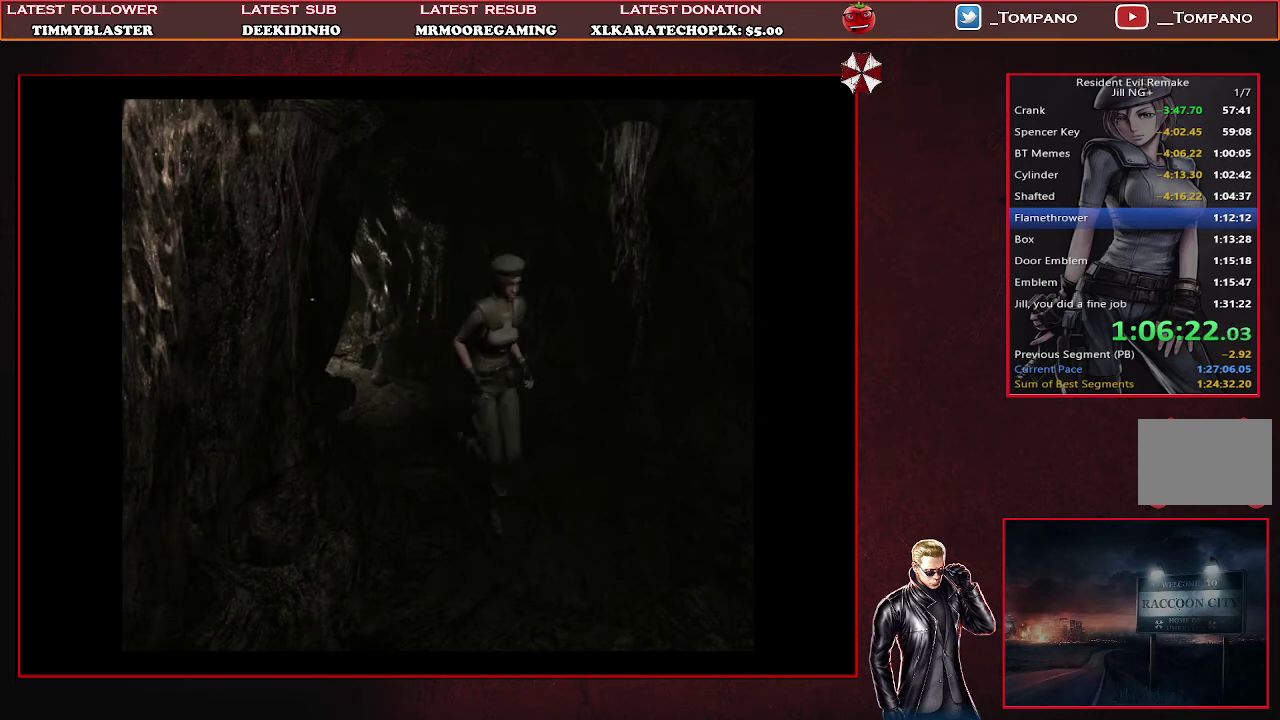
{"buttons": ["CROSS", "SQUARE", "DPAD_UP"], "left_stick": "center", "events": []}
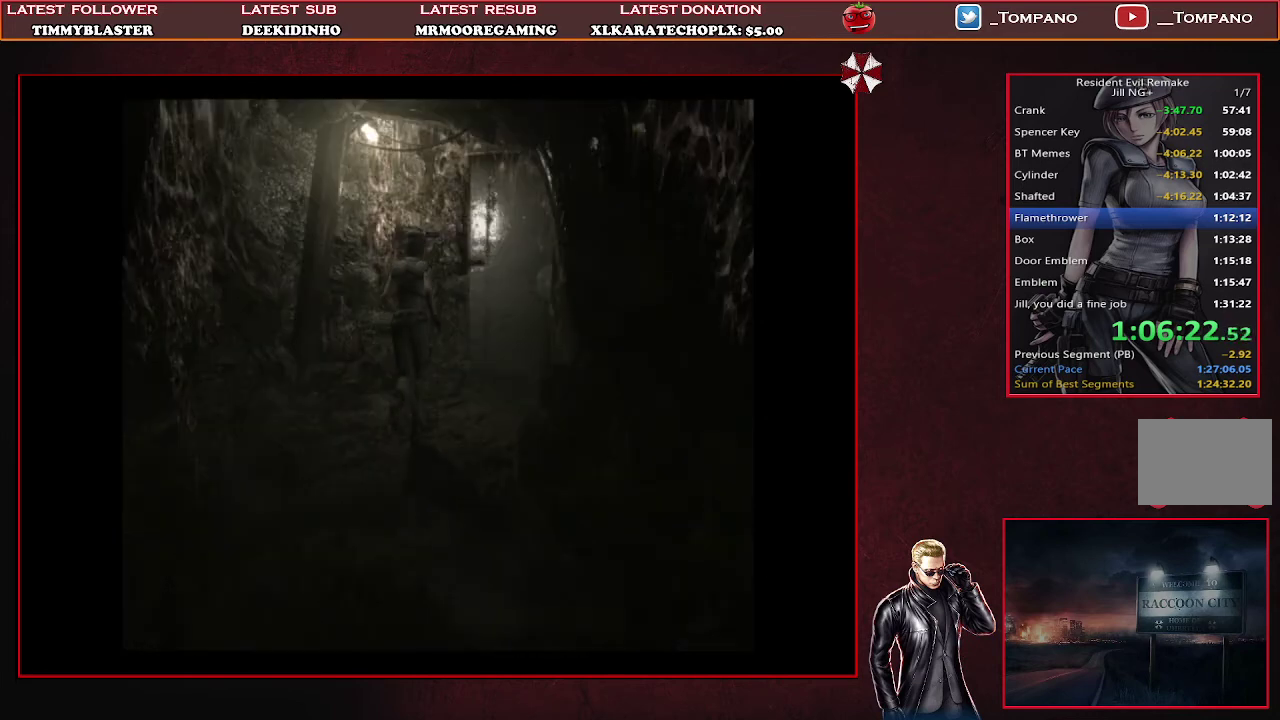
{"buttons": ["CROSS", "SQUARE", "DPAD_UP"], "left_stick": "center", "events": []}
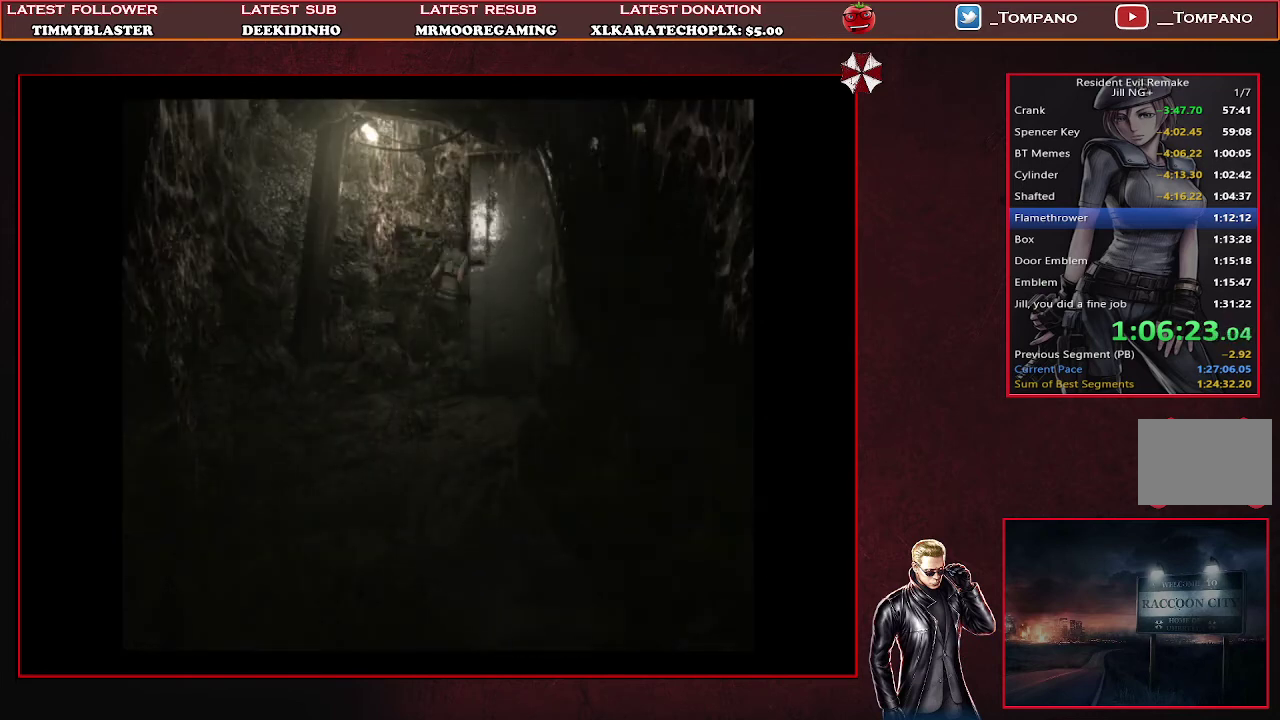
{"buttons": [], "left_stick": "center", "events": [[67, "DPAD_LEFT", "down"], [300, "DPAD_LEFT", "up"], [333, "DPAD_UP", "up"], [367, "CROSS", "up"], [433, "SQUARE", "up"]]}
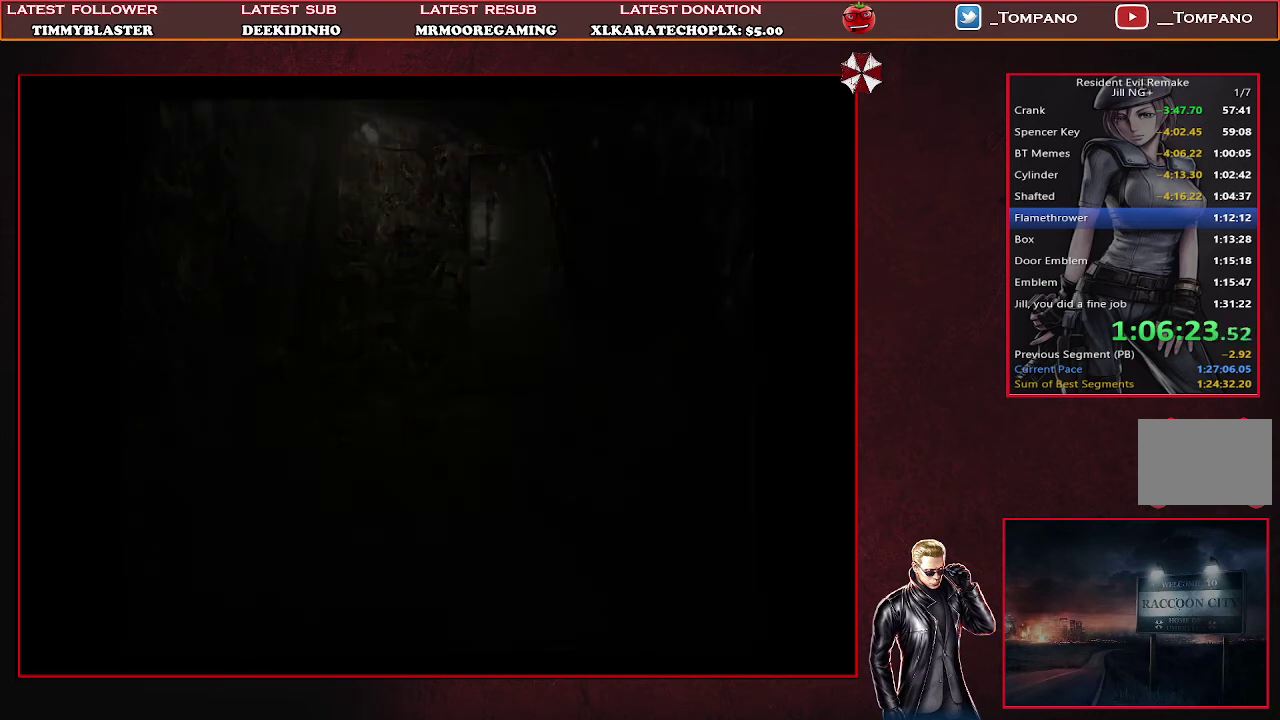
{"buttons": [], "left_stick": "center", "events": []}
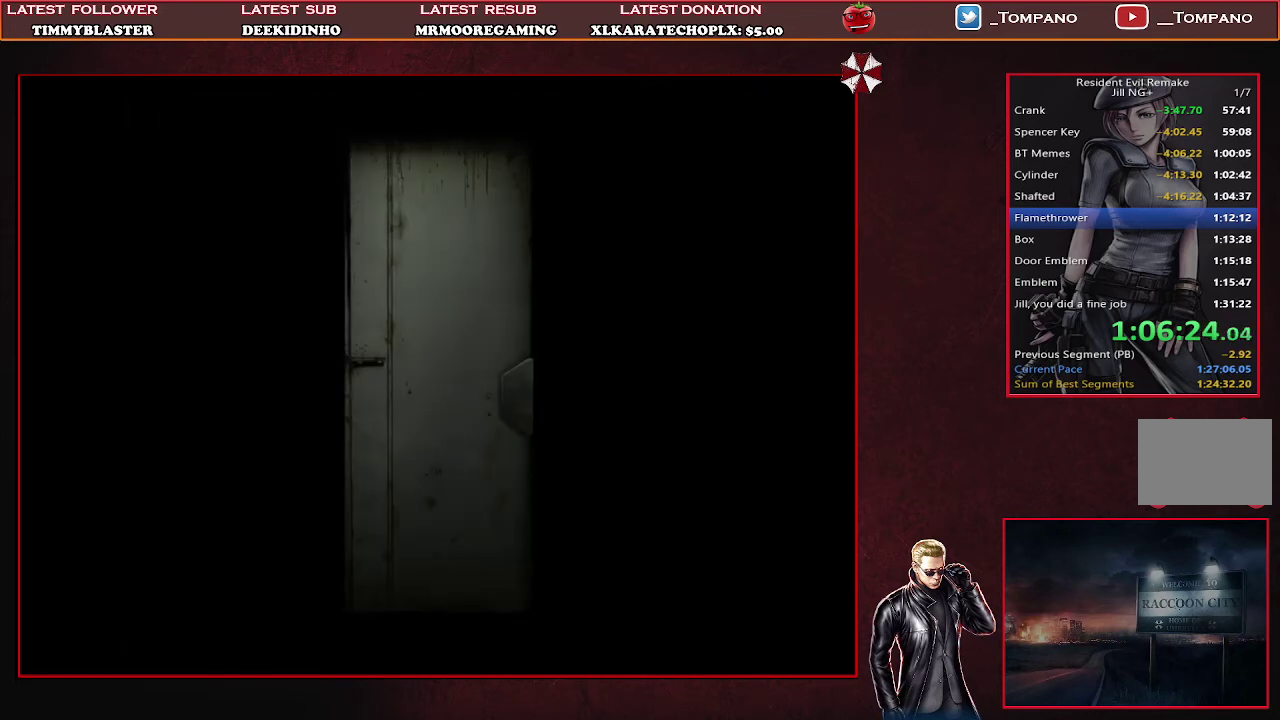
{"buttons": ["SQUARE", "DPAD_UP"], "left_stick": "center", "events": [[167, "DPAD_UP", "down"], [300, "SQUARE", "down"]]}
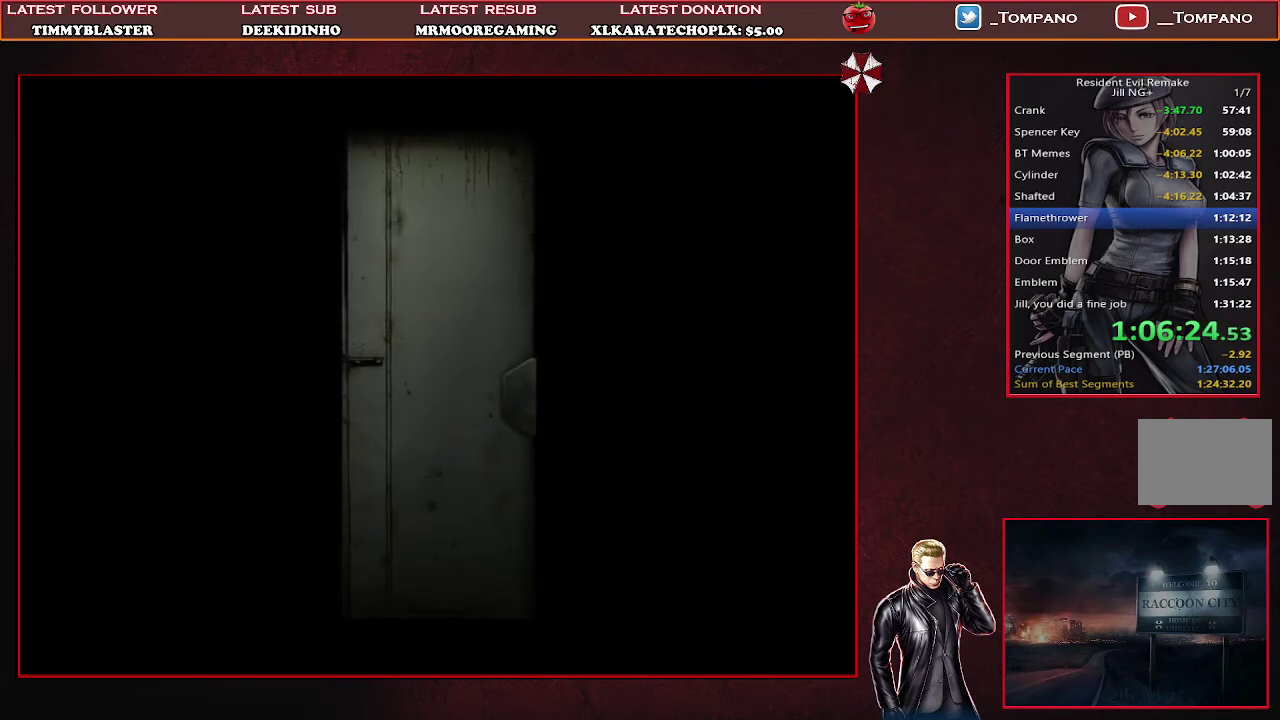
{"buttons": ["SQUARE", "DPAD_UP"], "left_stick": "center", "events": []}
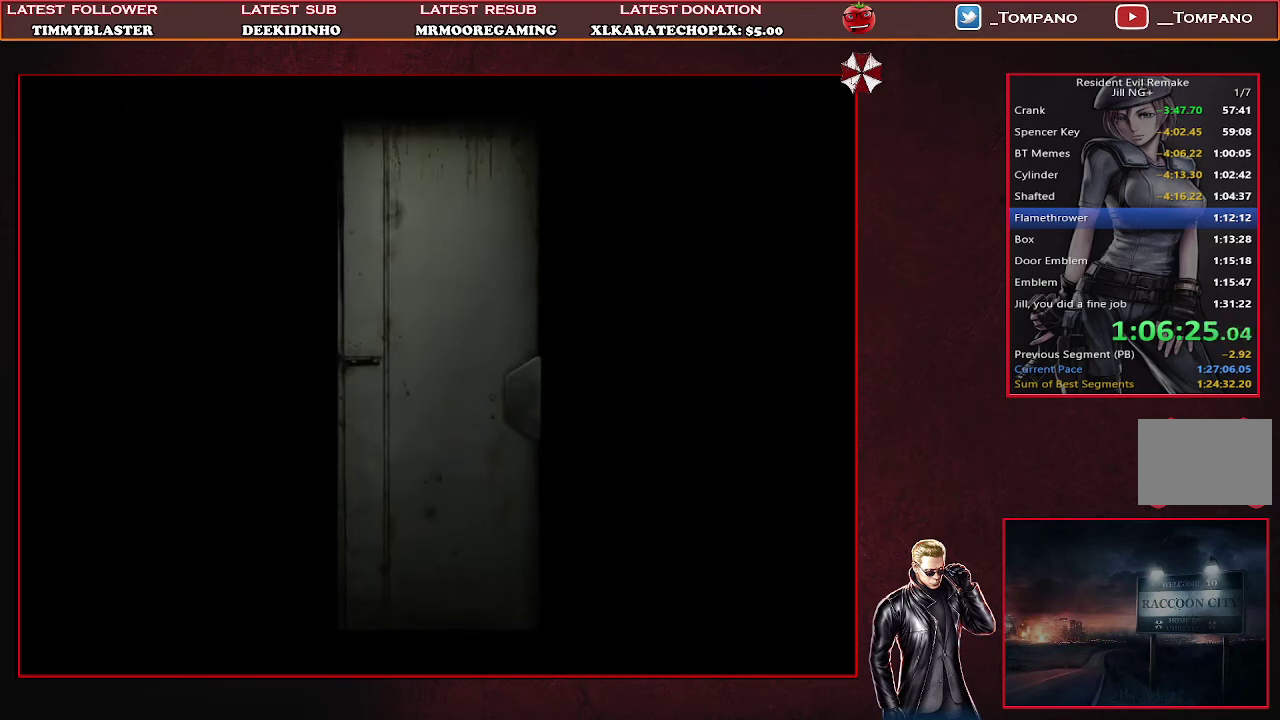
{"buttons": ["SQUARE", "DPAD_UP"], "left_stick": "center", "events": []}
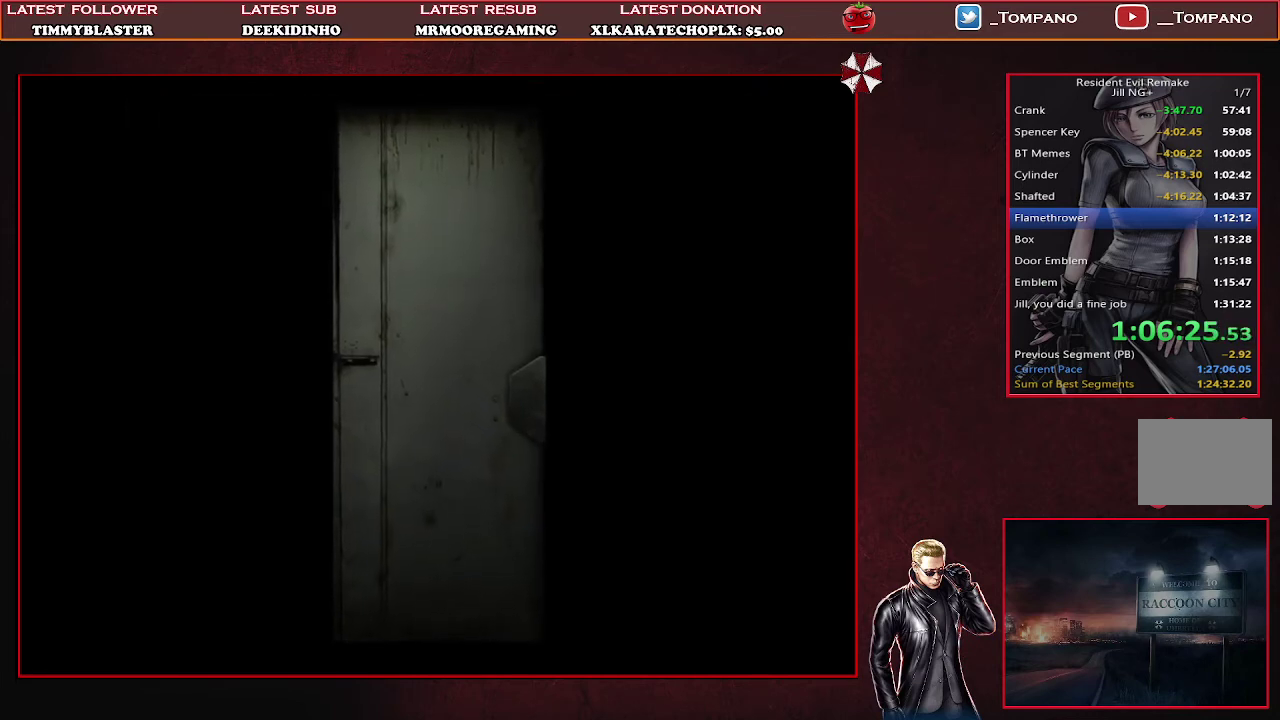
{"buttons": ["SQUARE", "DPAD_UP"], "left_stick": "center", "events": []}
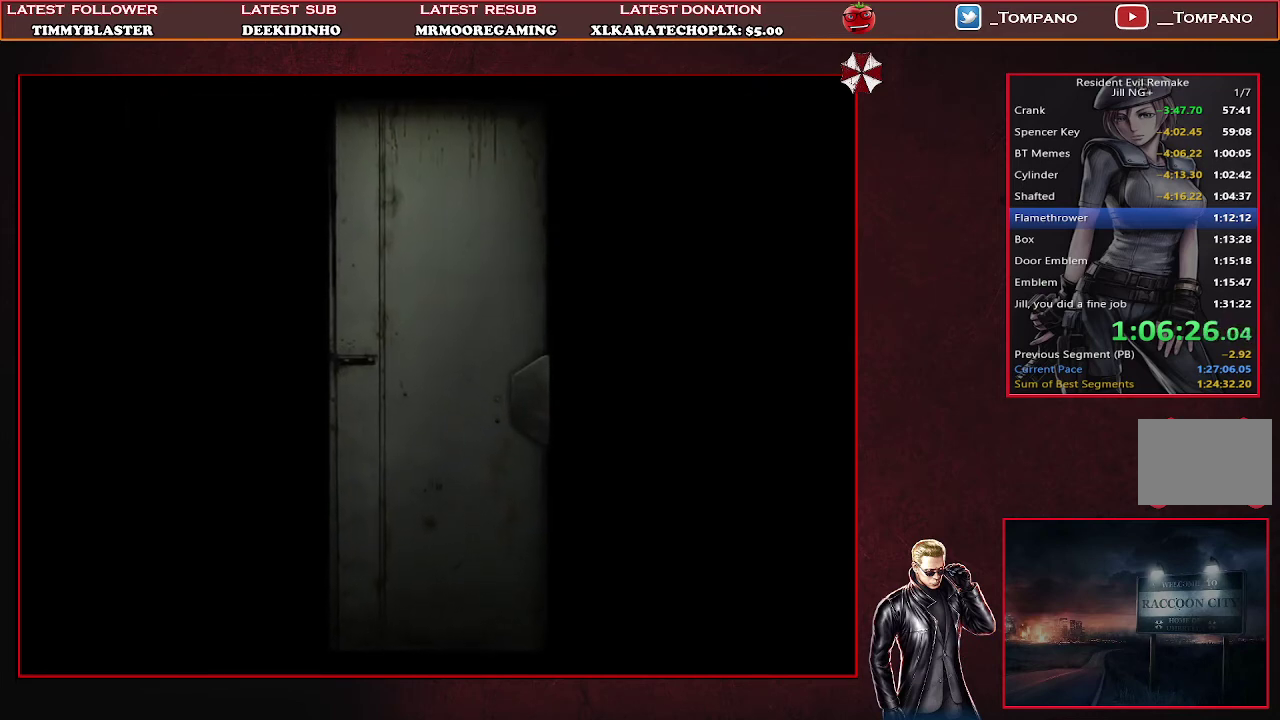
{"buttons": ["SQUARE", "DPAD_UP"], "left_stick": "center", "events": []}
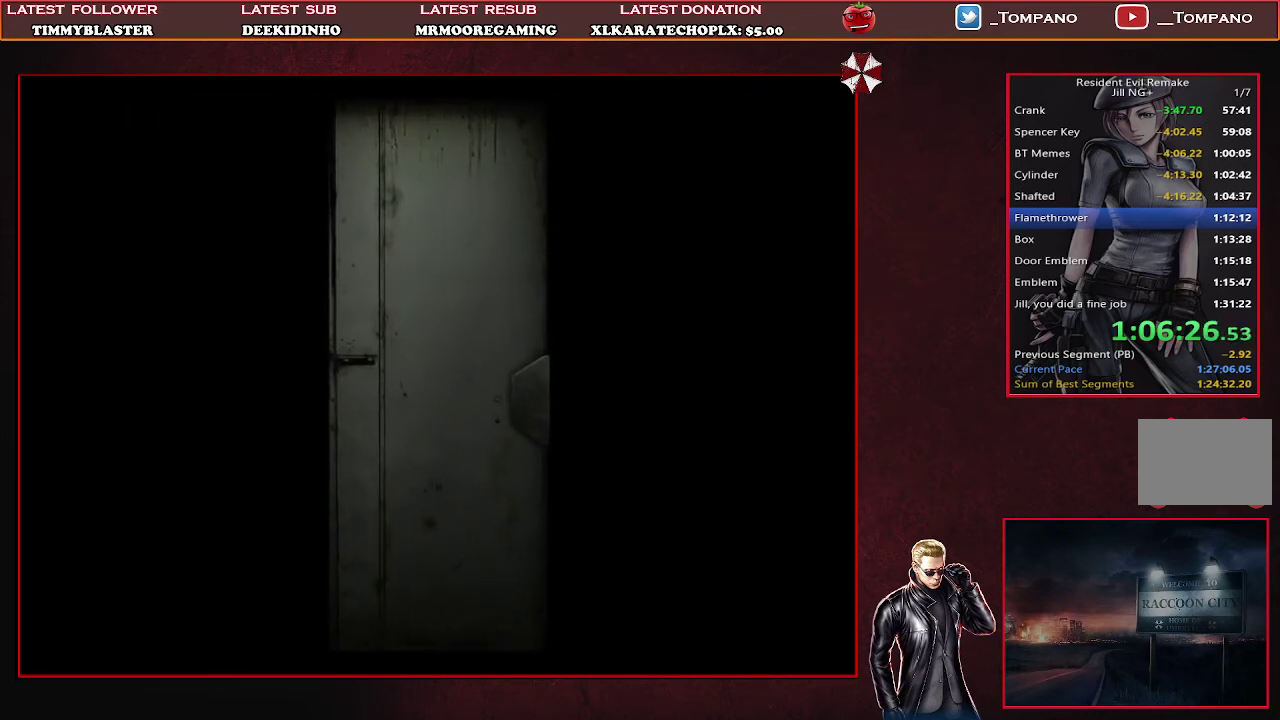
{"buttons": ["SQUARE", "DPAD_UP"], "left_stick": "center", "events": []}
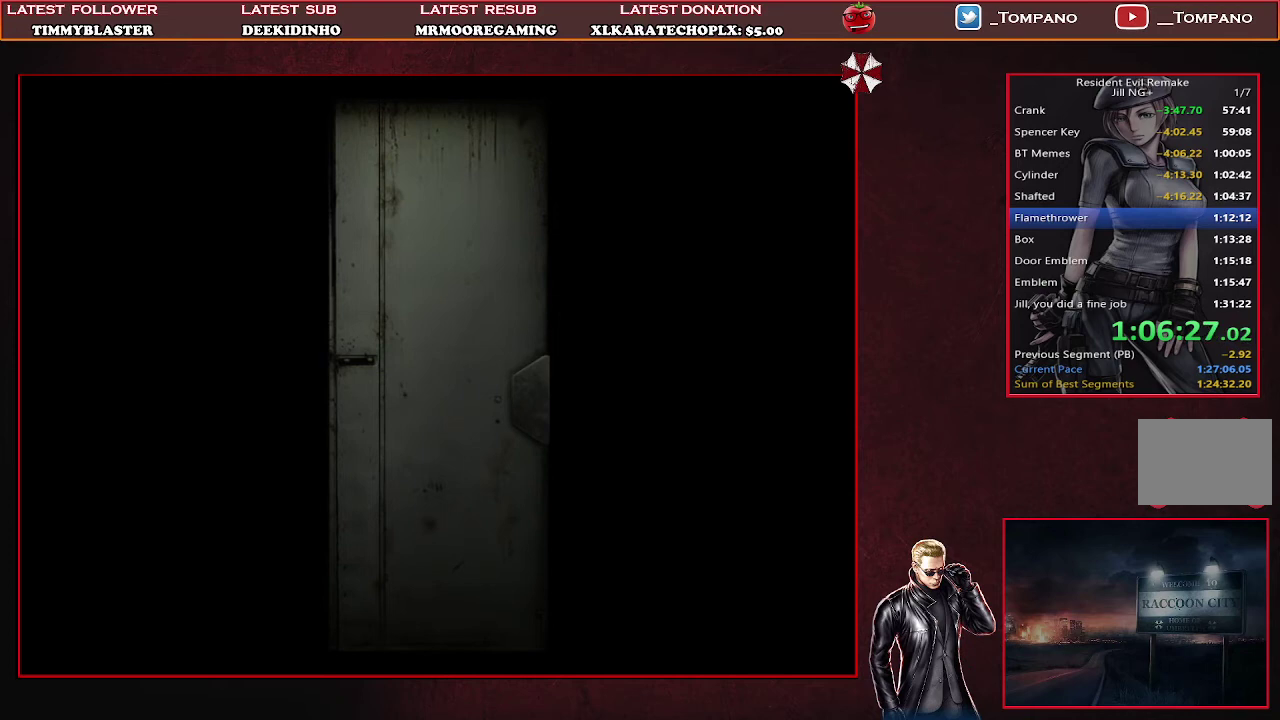
{"buttons": ["SQUARE", "DPAD_UP"], "left_stick": "center", "events": []}
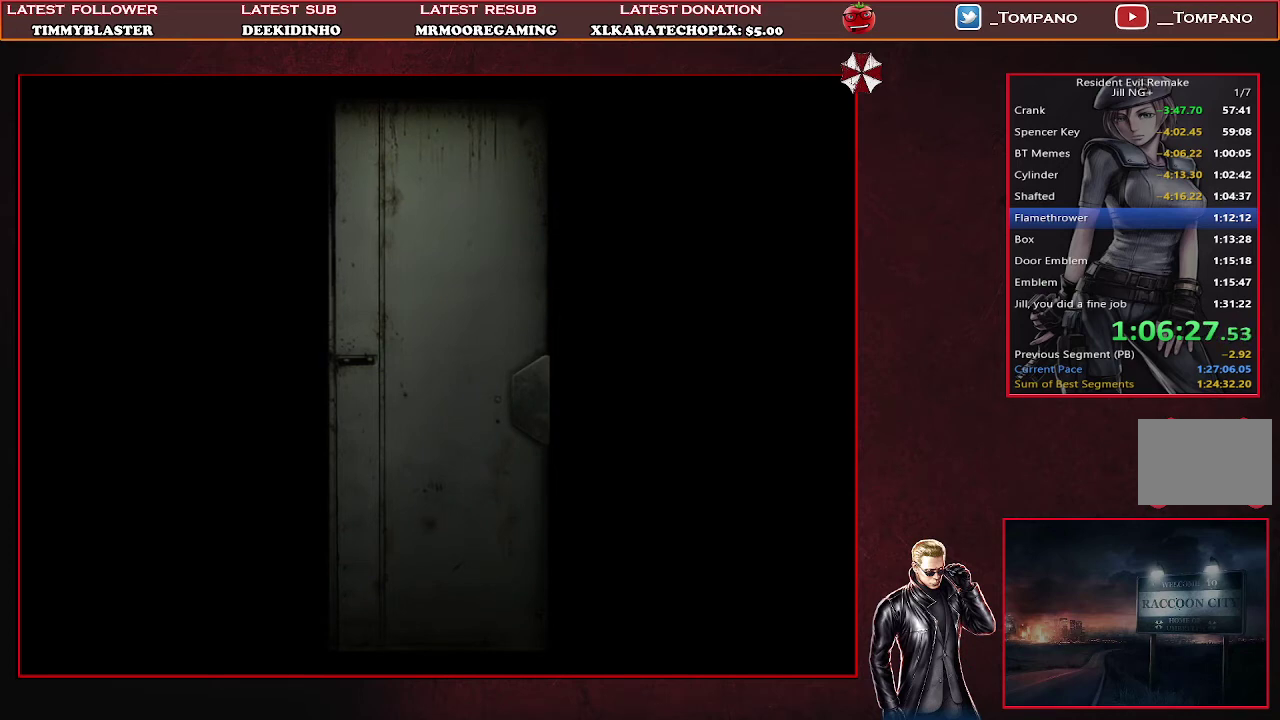
{"buttons": ["SQUARE", "DPAD_UP"], "left_stick": "center", "events": []}
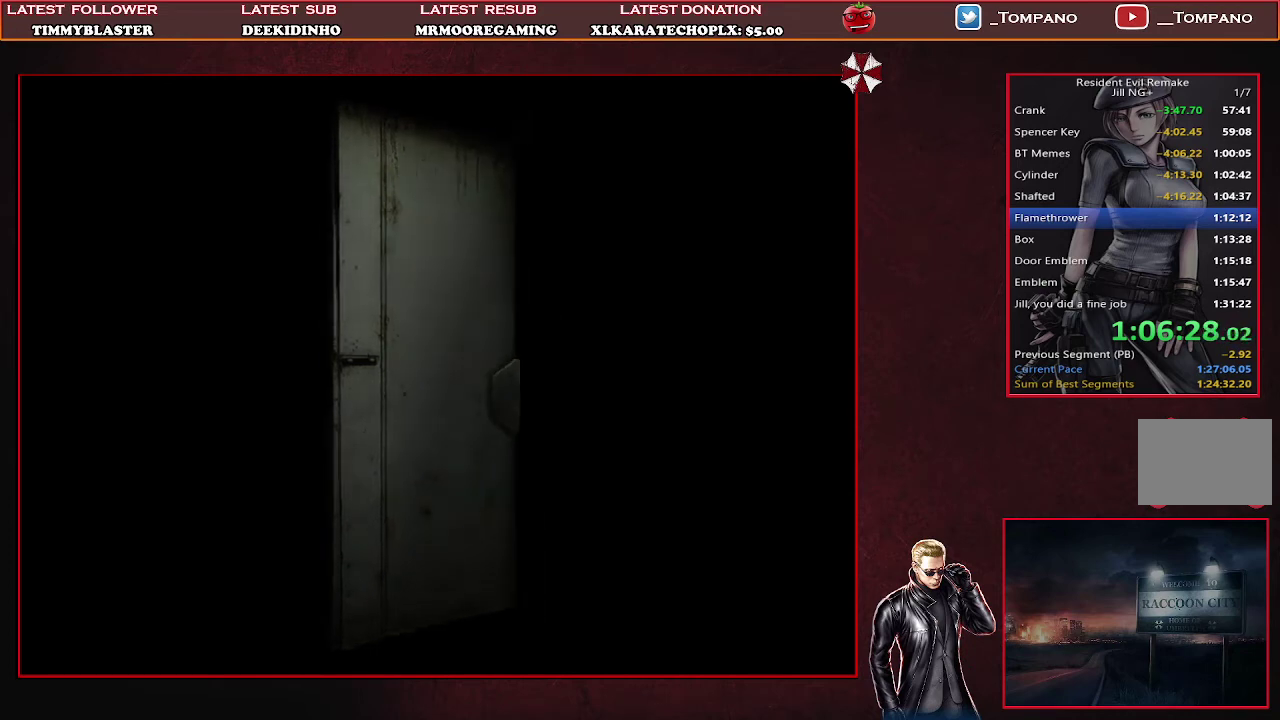
{"buttons": ["SQUARE", "DPAD_UP"], "left_stick": "center", "events": []}
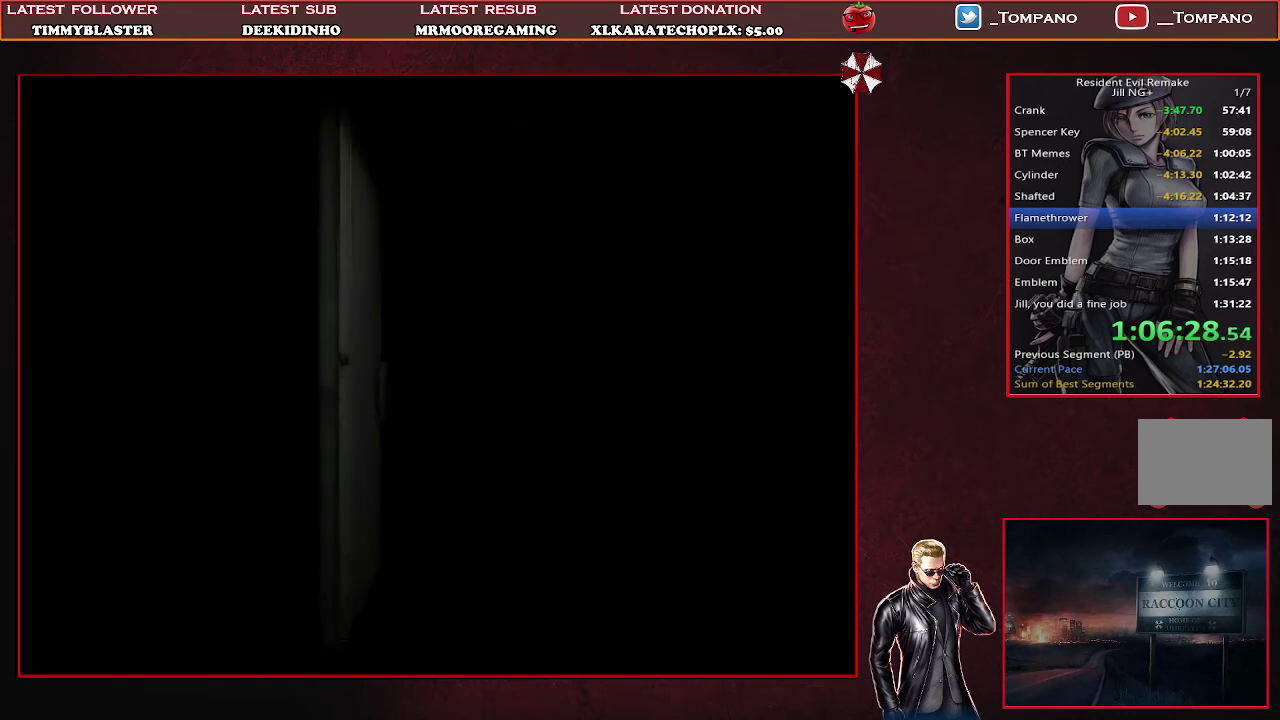
{"buttons": ["SQUARE", "DPAD_UP"], "left_stick": "center", "events": []}
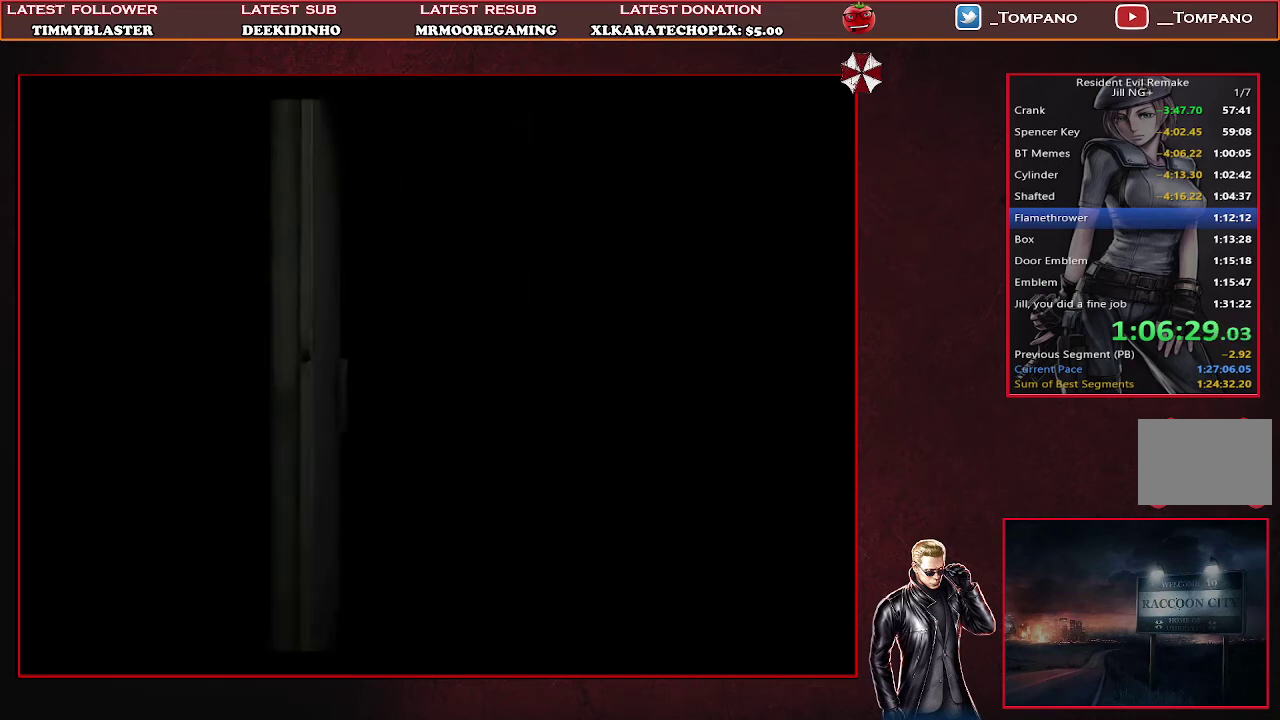
{"buttons": ["SQUARE", "DPAD_UP"], "left_stick": "center", "events": []}
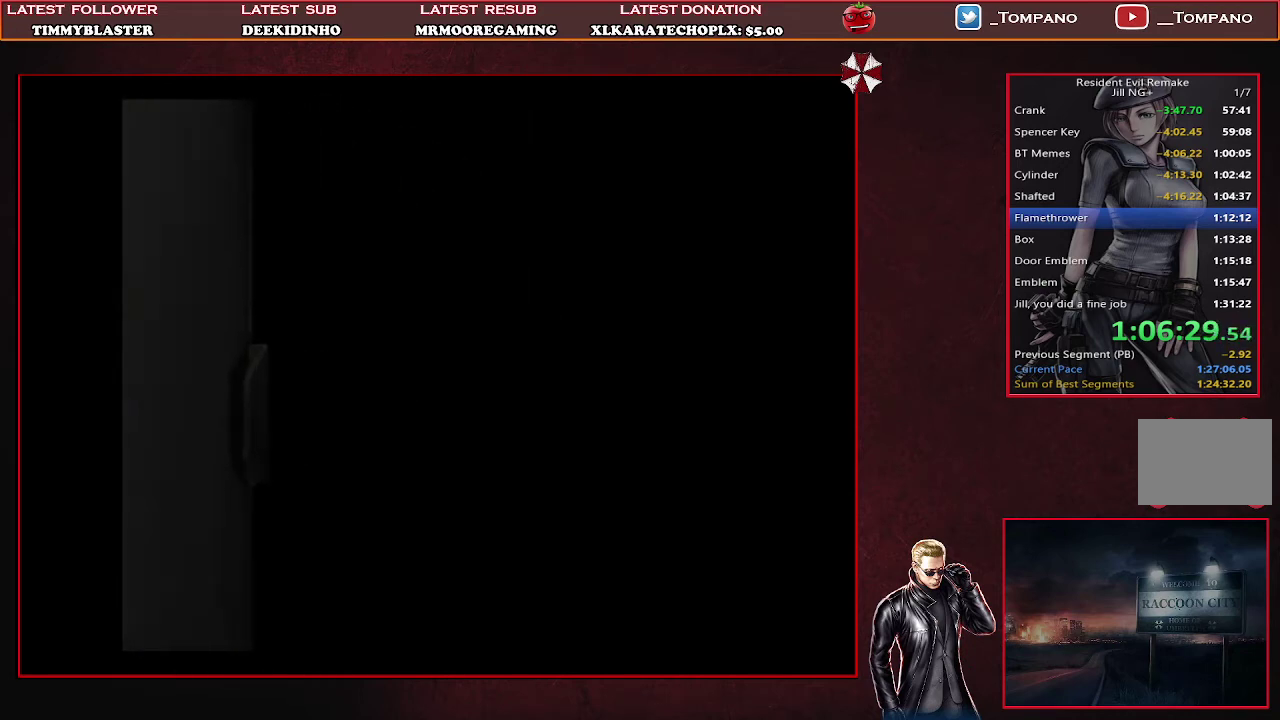
{"buttons": ["SQUARE", "DPAD_UP"], "left_stick": "center", "events": []}
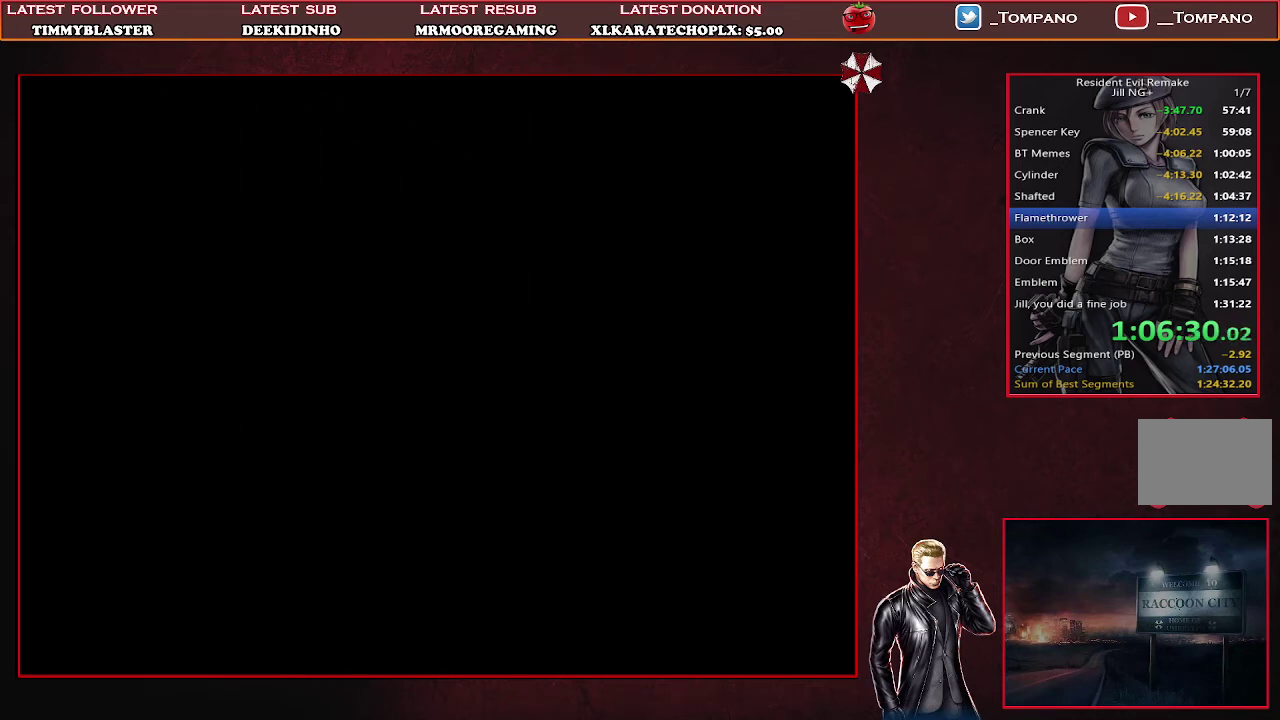
{"buttons": ["SQUARE", "DPAD_UP", "DPAD_LEFT"], "left_stick": "center", "events": [[300, "DPAD_LEFT", "down"]]}
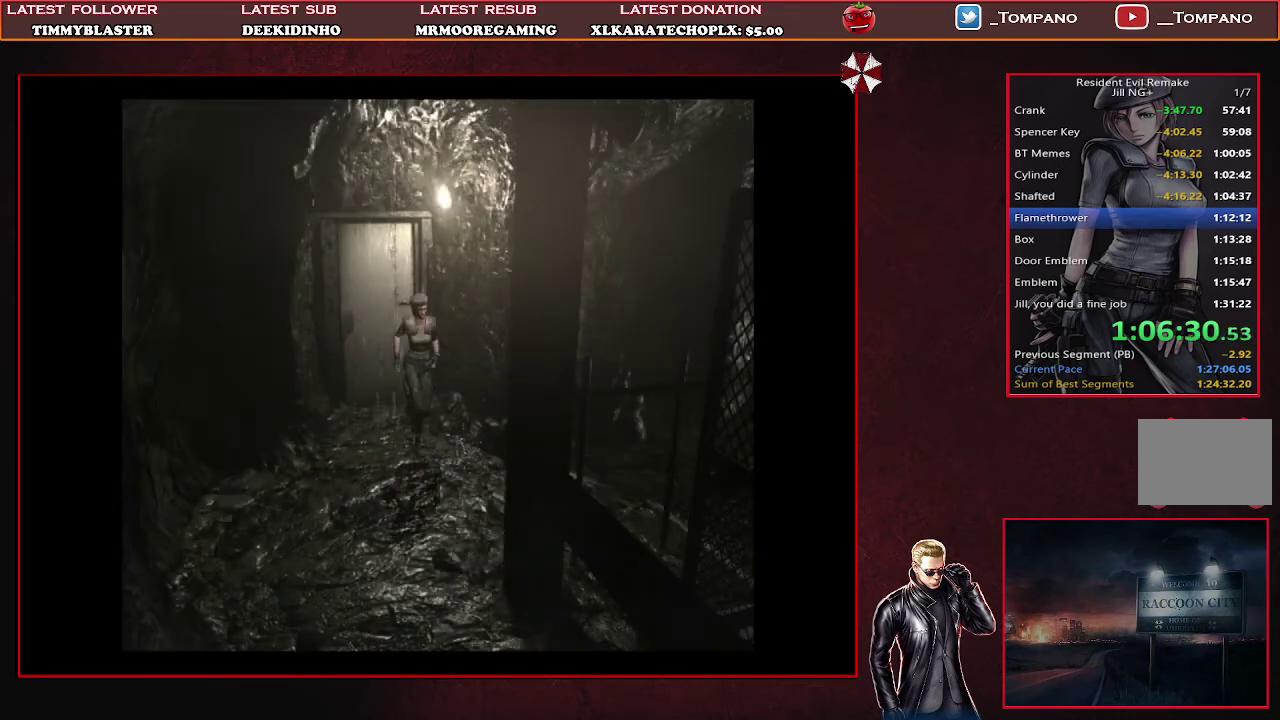
{"buttons": [], "left_stick": "center", "events": [[400, "SQUARE", "up"], [433, "DPAD_LEFT", "up"], [433, "DPAD_UP", "up"]]}
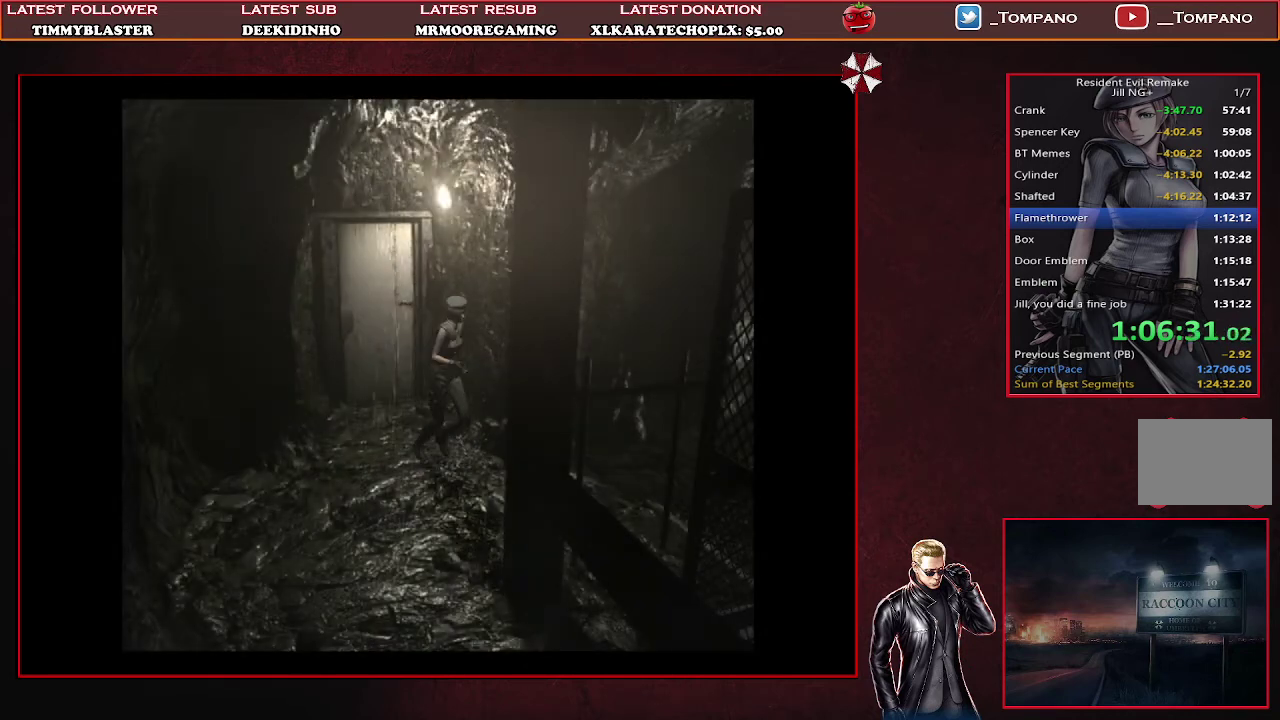
{"buttons": [], "left_stick": "center", "events": [[67, "START", "down"], [200, "START", "up"], [267, "START", "down"], [367, "START", "up"], [433, "START", "down"], [500, "START", "up"]]}
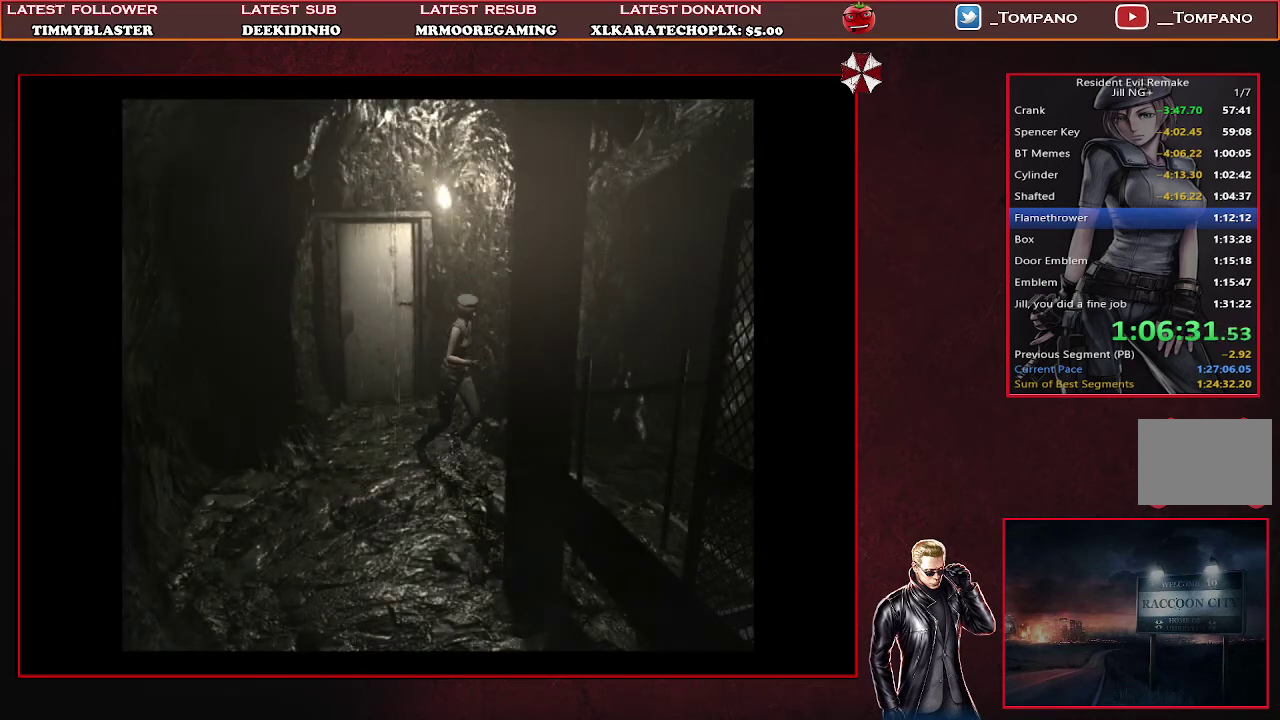
{"buttons": [], "left_stick": "center", "events": [[100, "START", "down"], [167, "START", "up"], [267, "START", "down"], [333, "START", "up"], [400, "START", "down"], [500, "START", "up"]]}
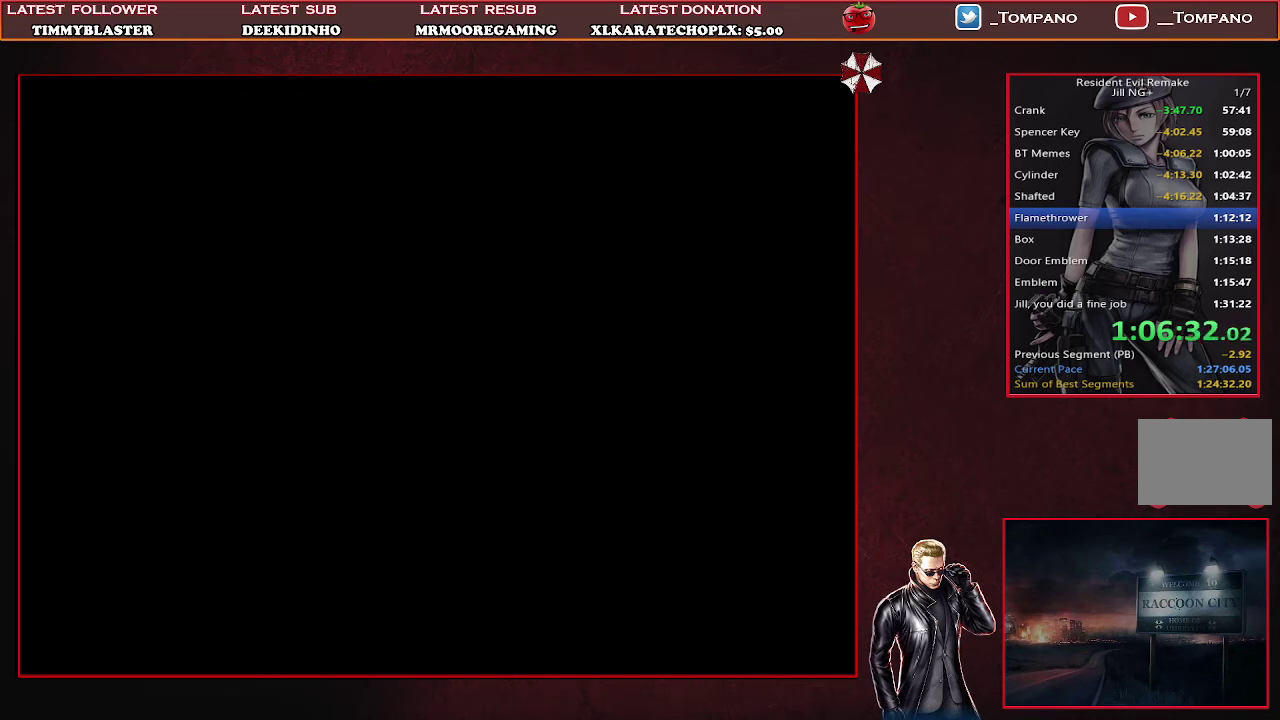
{"buttons": ["SQUARE", "DPAD_LEFT"], "left_stick": "center", "events": [[67, "START", "down"], [133, "START", "up"], [200, "START", "down"], [300, "START", "up"], [367, "DPAD_LEFT", "down"], [500, "SQUARE", "down"]]}
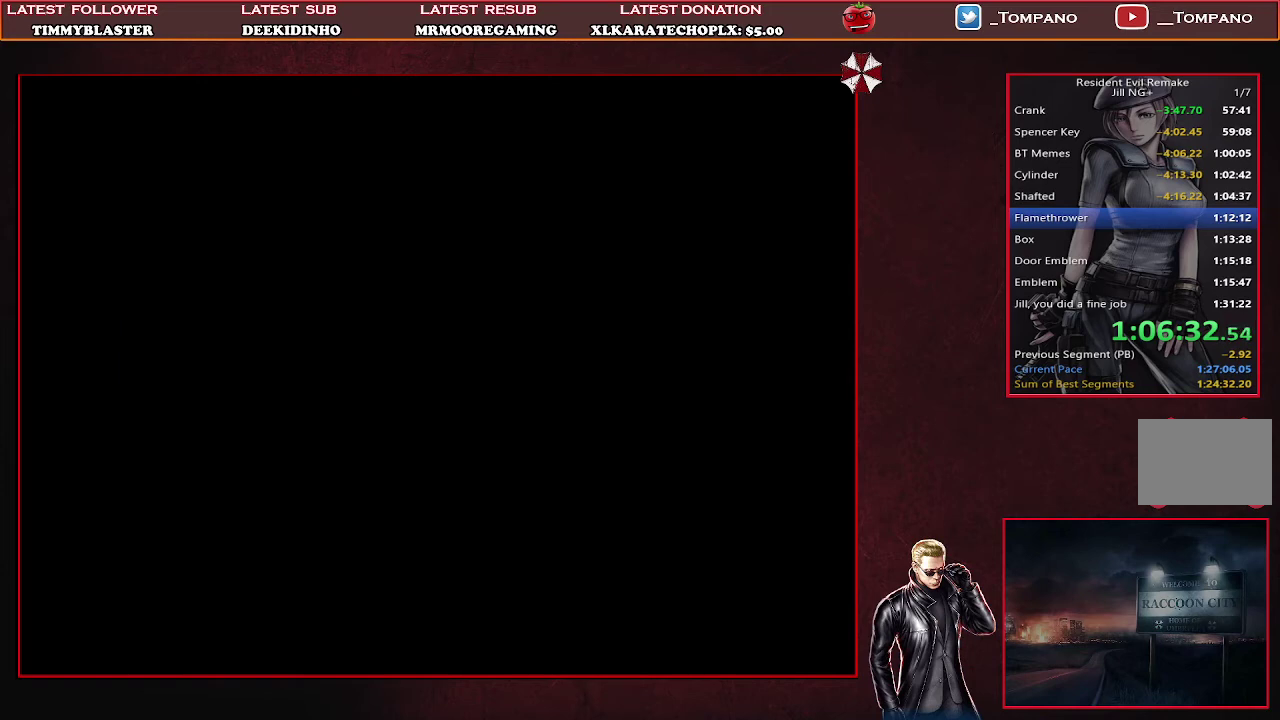
{"buttons": ["SQUARE", "DPAD_LEFT"], "left_stick": "center", "events": []}
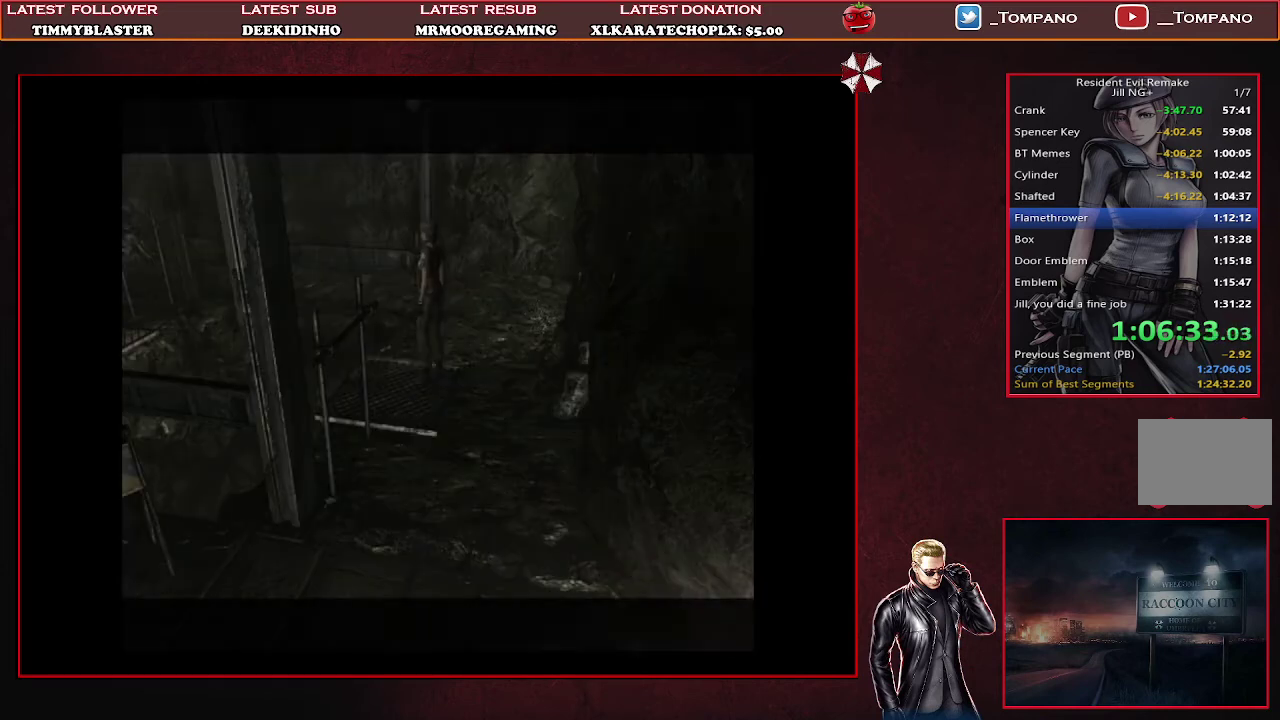
{"buttons": ["SQUARE", "DPAD_UP"], "left_stick": "center", "events": [[467, "DPAD_UP", "down"], [500, "DPAD_LEFT", "up"]]}
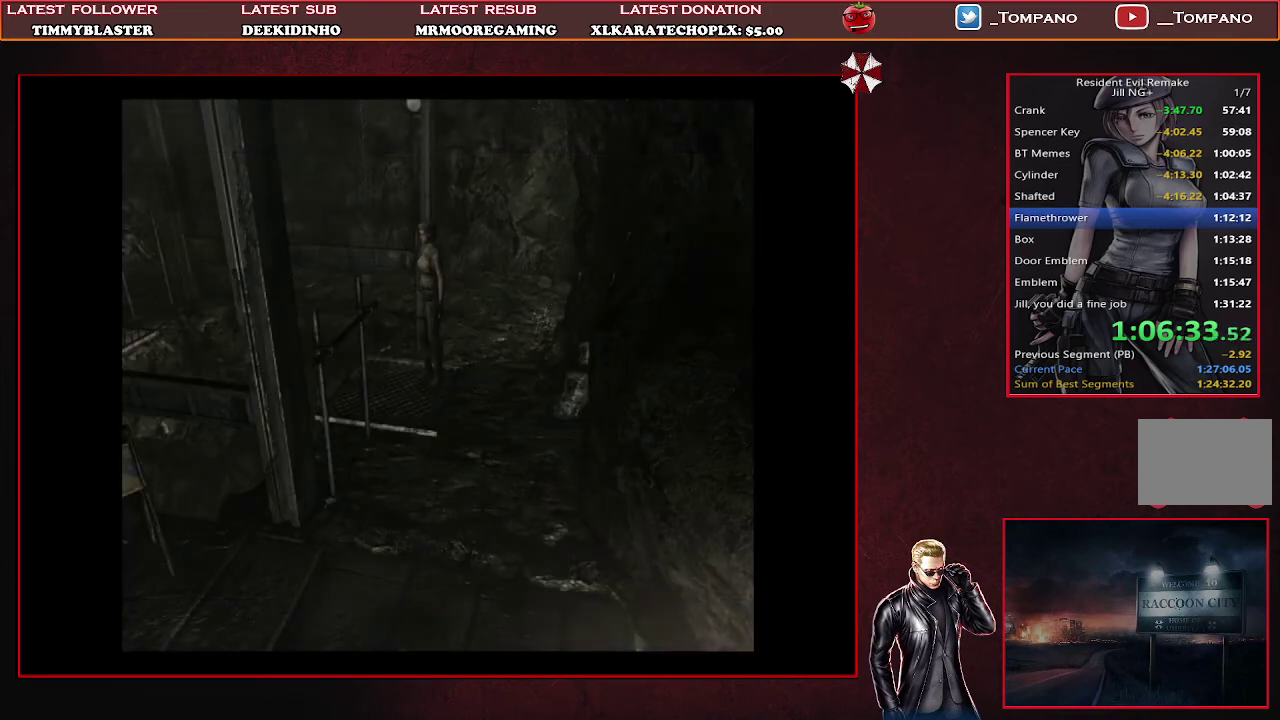
{"buttons": ["SQUARE", "DPAD_UP", "DPAD_LEFT"], "left_stick": "center", "events": [[367, "DPAD_LEFT", "down"]]}
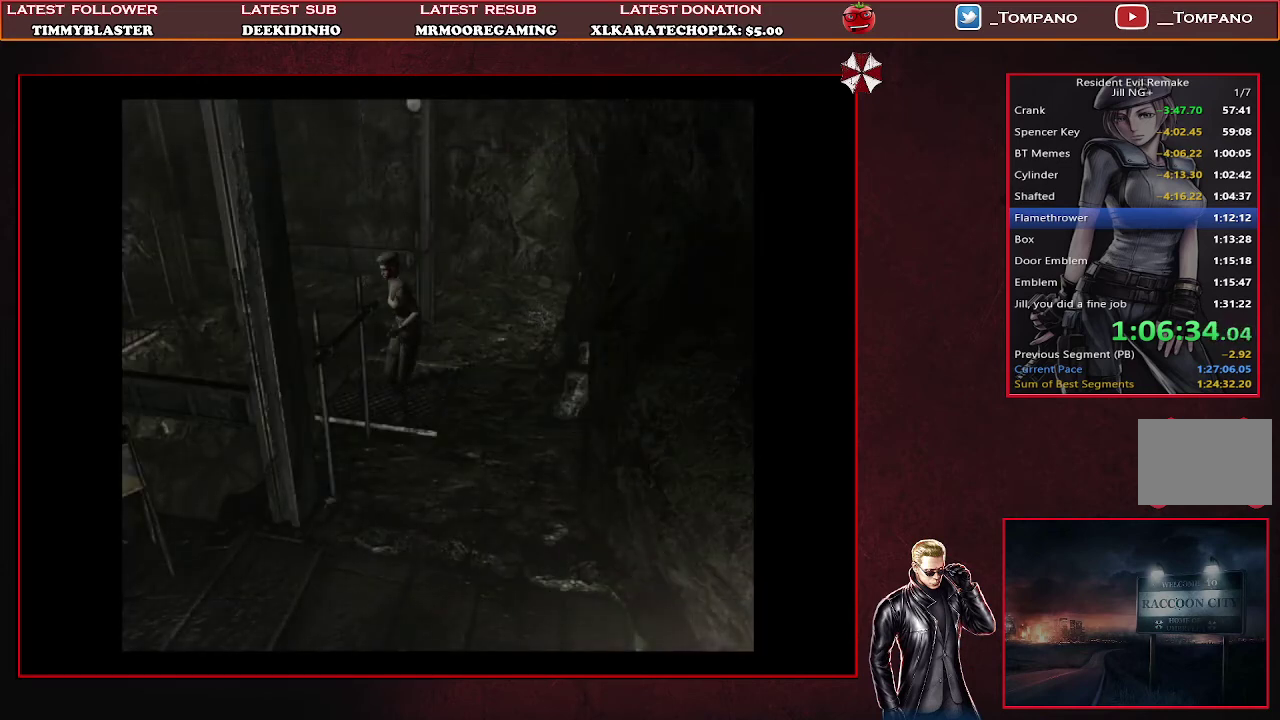
{"buttons": ["SQUARE", "DPAD_UP"], "left_stick": "center", "events": [[67, "DPAD_LEFT", "up"]]}